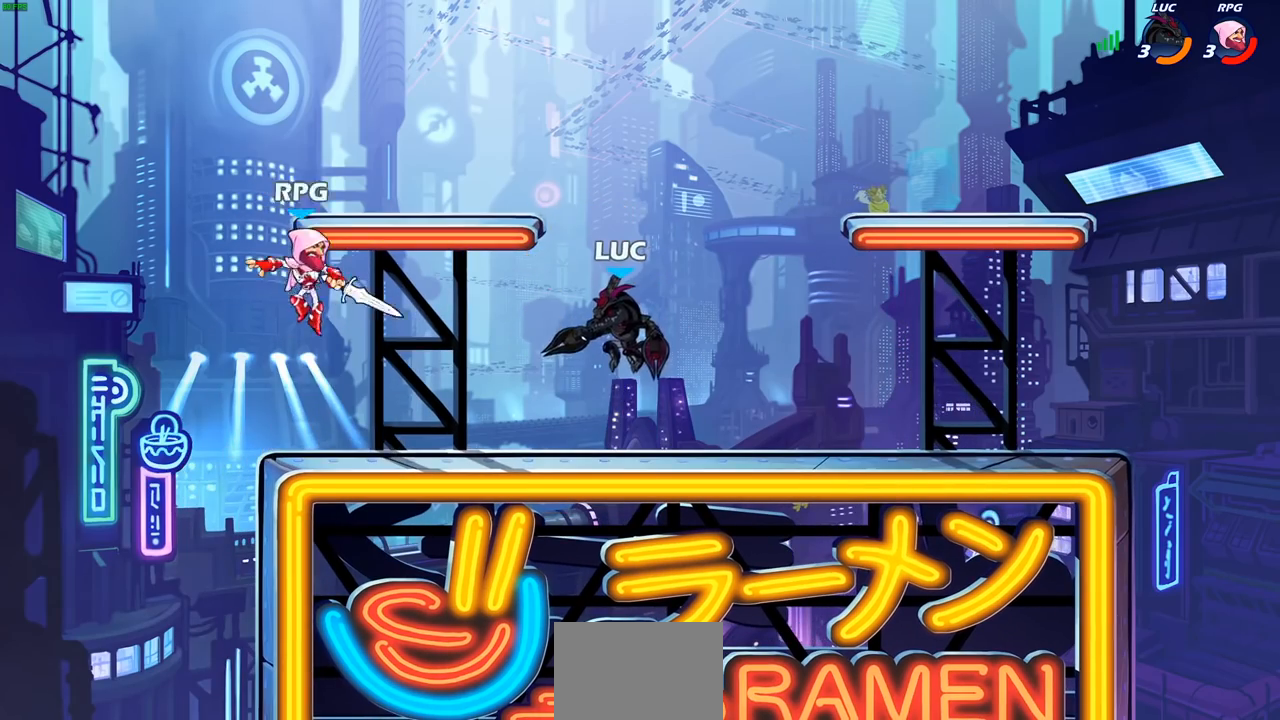
Gameplay with a controller (PlayStation layout); each line is a JSON object with the inputs held at the frame after it. "events" lists button and stick changes between this image and that frame as [ms after this image, input, new state], when the widget could be followed in between.
{"buttons": [], "left_stick": "up", "right_stick": "center", "events": [[67, "CROSS", "down"], [200, "left_stick", "up"], [217, "CROSS", "up"], [267, "left_stick", "left"], [383, "left_stick", "down"], [450, "left_stick", "up"]]}
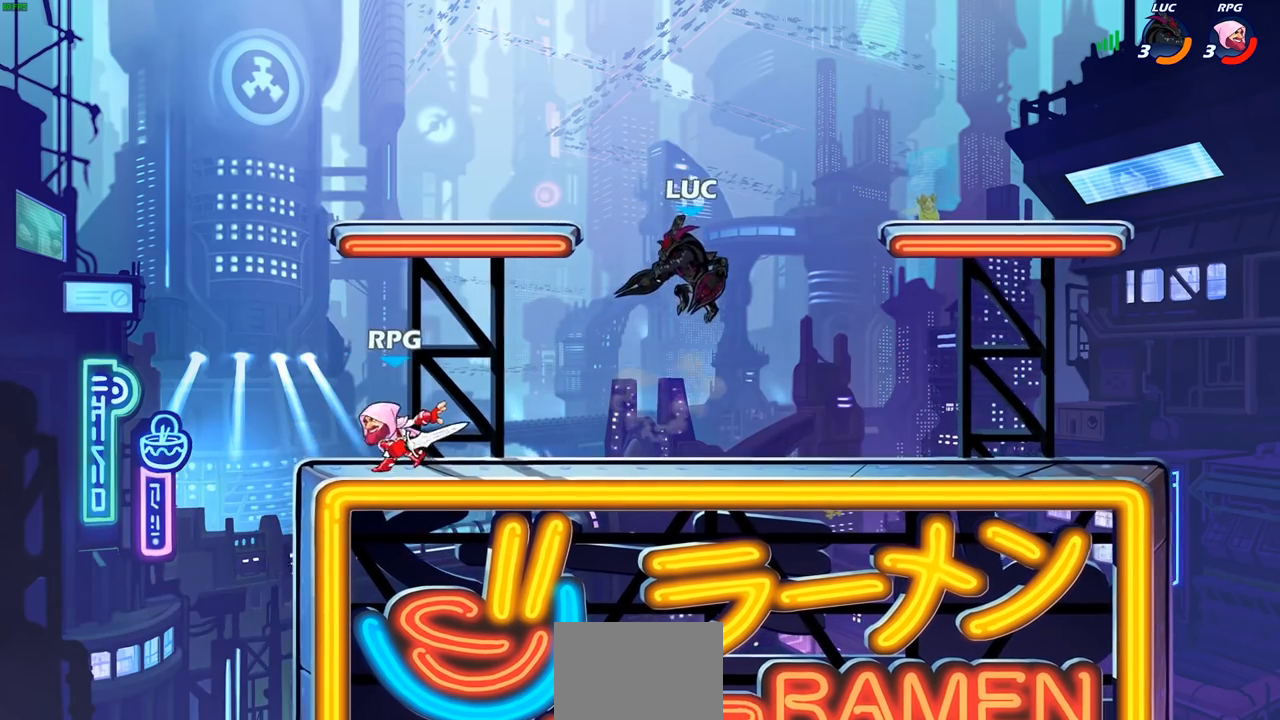
{"buttons": [], "left_stick": "center", "right_stick": "center", "events": [[17, "left_stick", "up-left"], [50, "CROSS", "down"], [217, "CROSS", "up"], [300, "left_stick", "left"], [417, "left_stick", "center"]]}
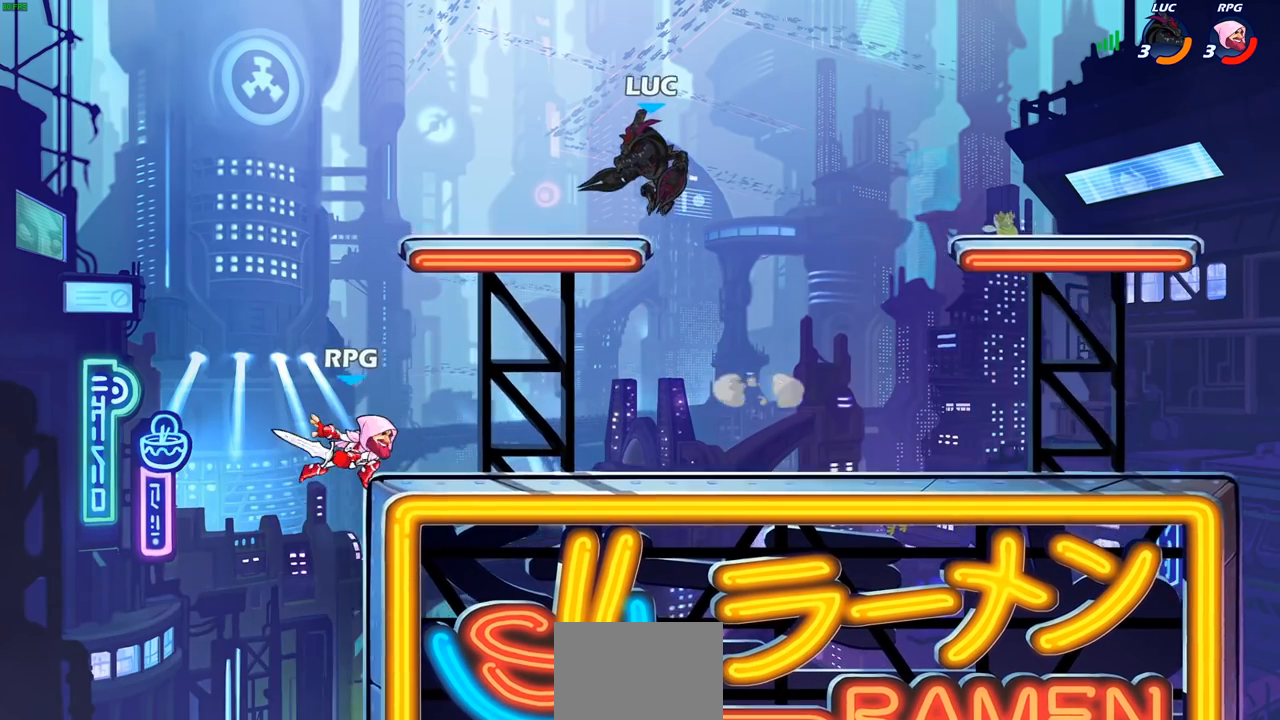
{"buttons": [], "left_stick": "down", "right_stick": "center", "events": [[100, "left_stick", "left"], [250, "left_stick", "right"], [467, "left_stick", "down"]]}
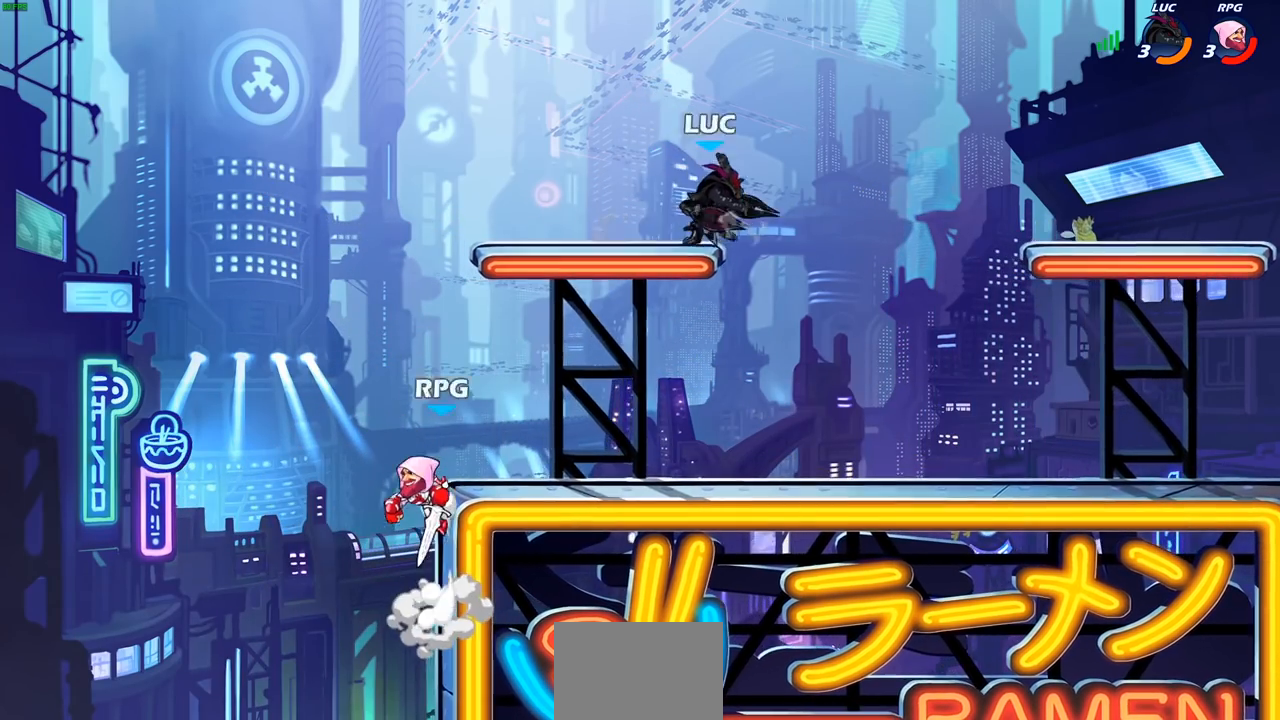
{"buttons": [], "left_stick": "center", "right_stick": "center"}
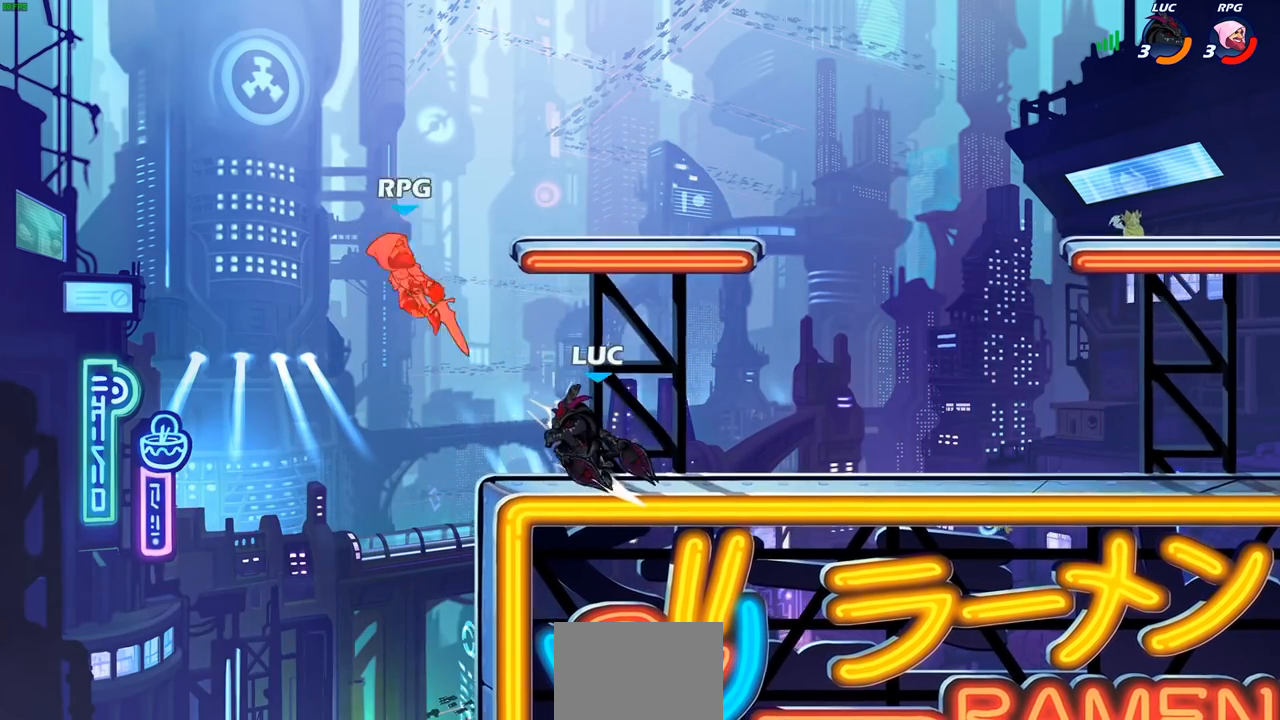
{"buttons": [], "left_stick": "left", "right_stick": "center", "events": [[500, "left_stick", "left"]]}
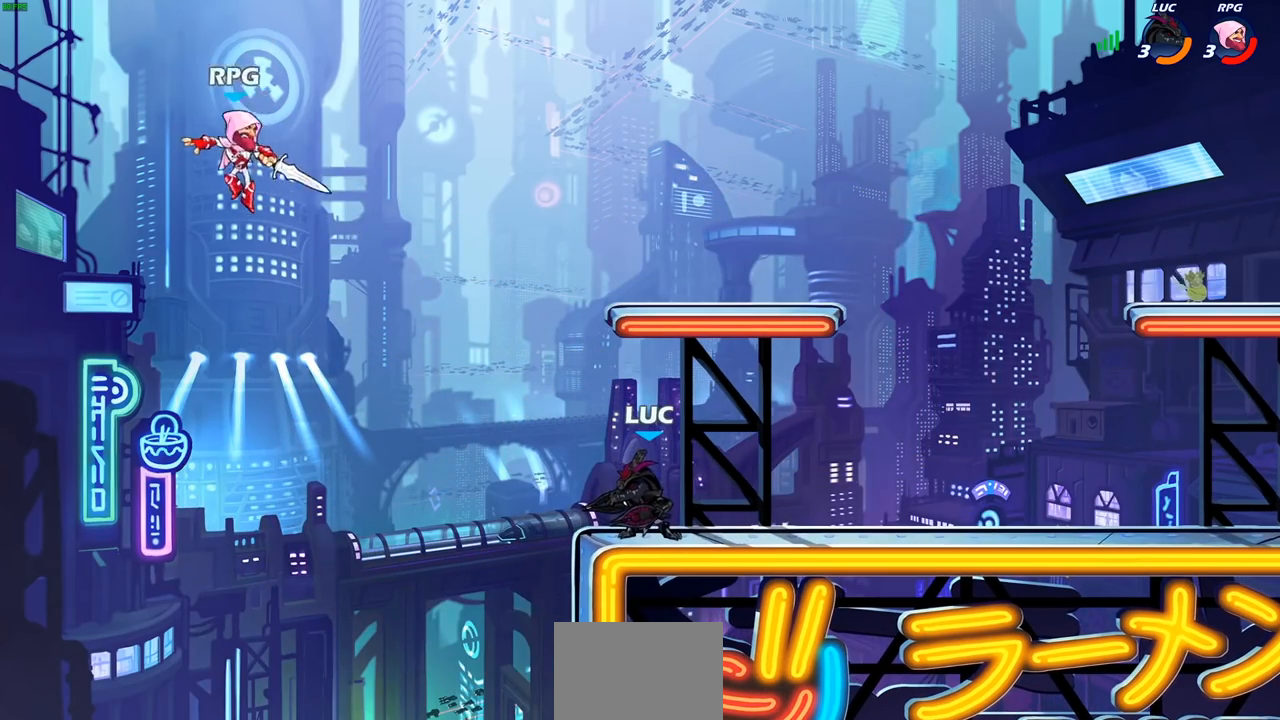
{"buttons": [], "left_stick": "left", "right_stick": "center", "events": [[67, "left_stick", "center"], [133, "left_stick", "left"], [200, "CIRCLE", "down"], [283, "CIRCLE", "up"], [300, "left_stick", "center"], [483, "left_stick", "left"]]}
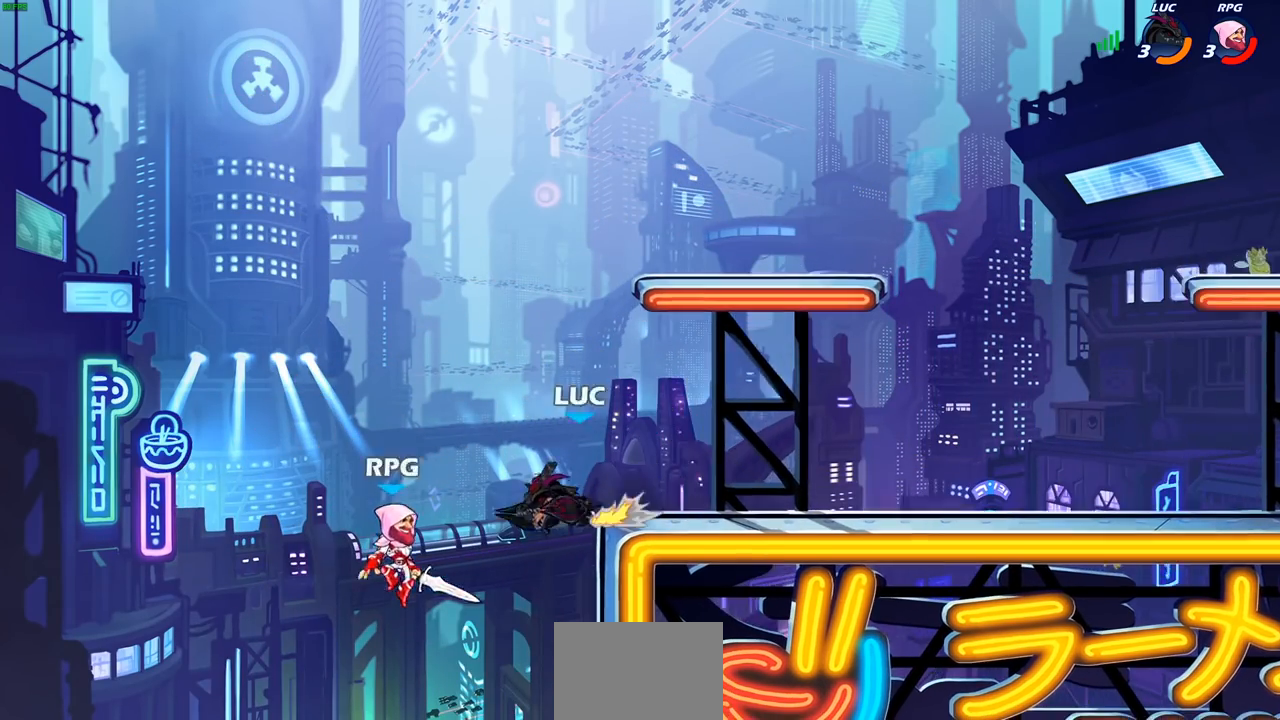
{"buttons": [], "left_stick": "down", "right_stick": "center", "events": [[167, "left_stick", "center"], [500, "left_stick", "down"]]}
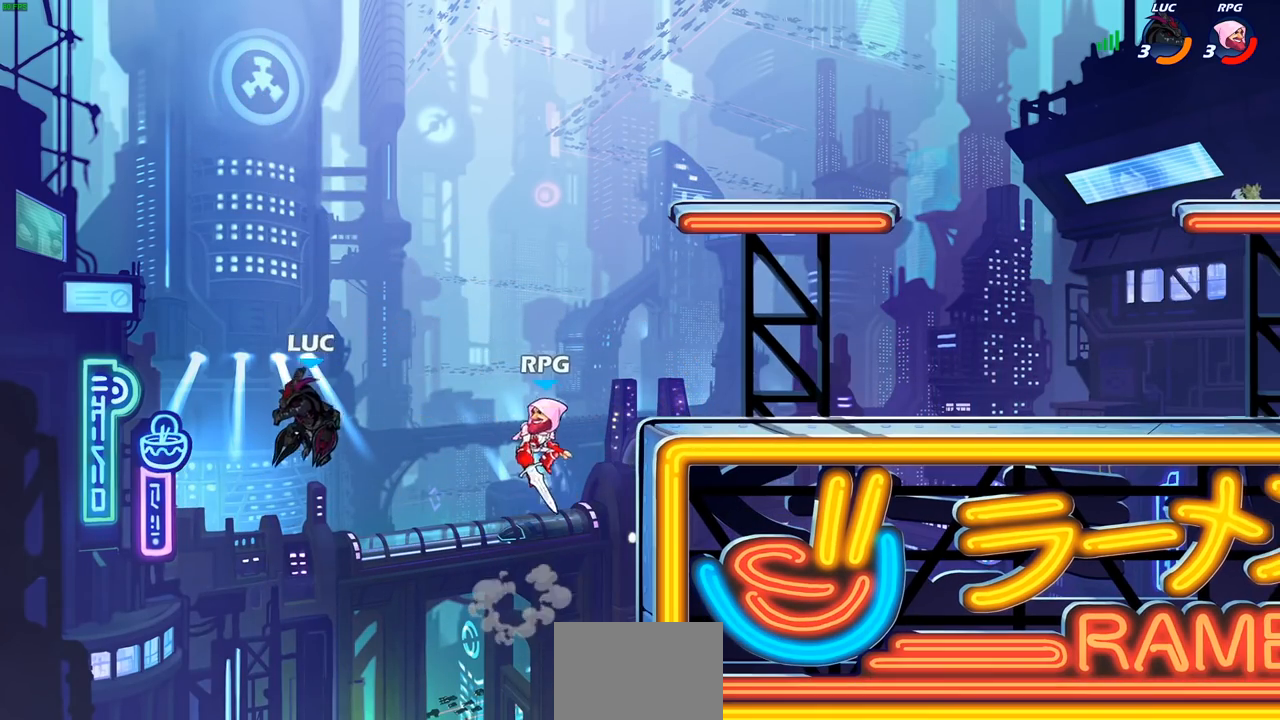
{"buttons": [], "left_stick": "center", "right_stick": "center", "events": [[217, "left_stick", "right"], [317, "left_stick", "center"], [333, "R2", "down"], [367, "CIRCLE", "down"], [433, "CIRCLE", "up"], [433, "R2", "up"]]}
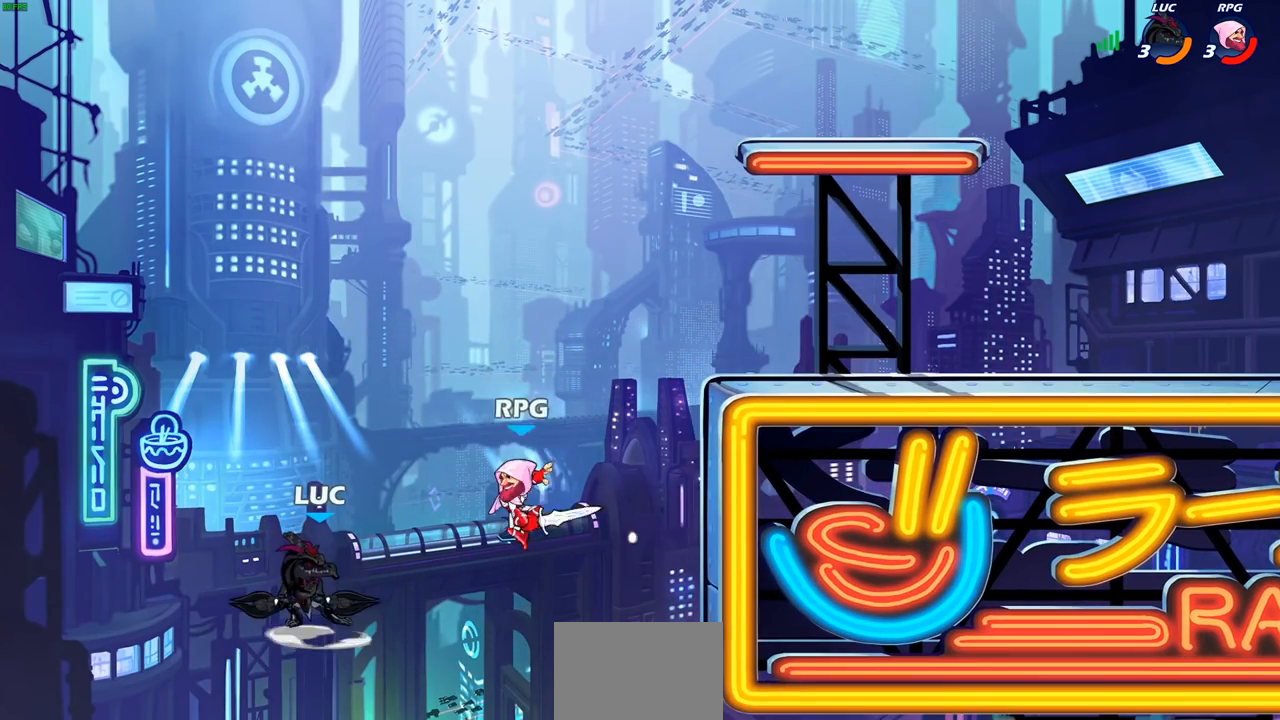
{"buttons": [], "left_stick": "up-left", "right_stick": "center", "events": [[483, "left_stick", "up-left"]]}
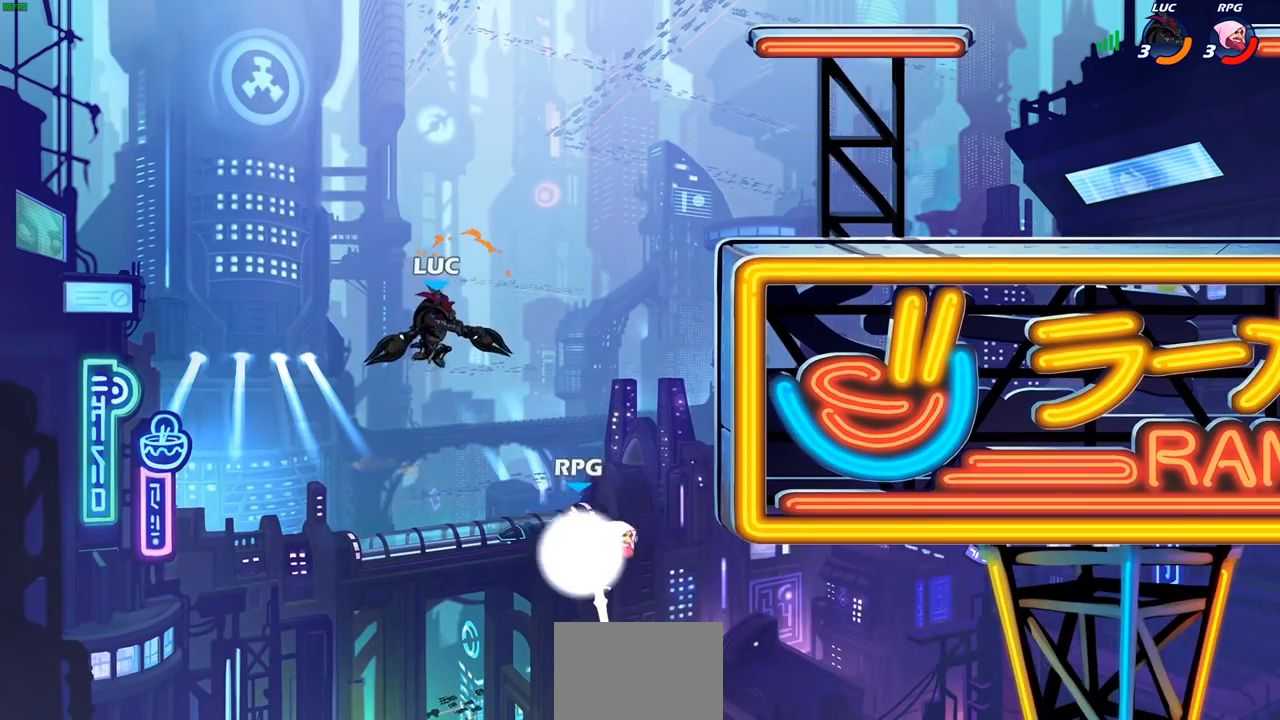
{"buttons": [], "left_stick": "up-right", "right_stick": "center", "events": [[117, "left_stick", "center"], [133, "CROSS", "down"], [300, "left_stick", "up-right"], [333, "CROSS", "up"]]}
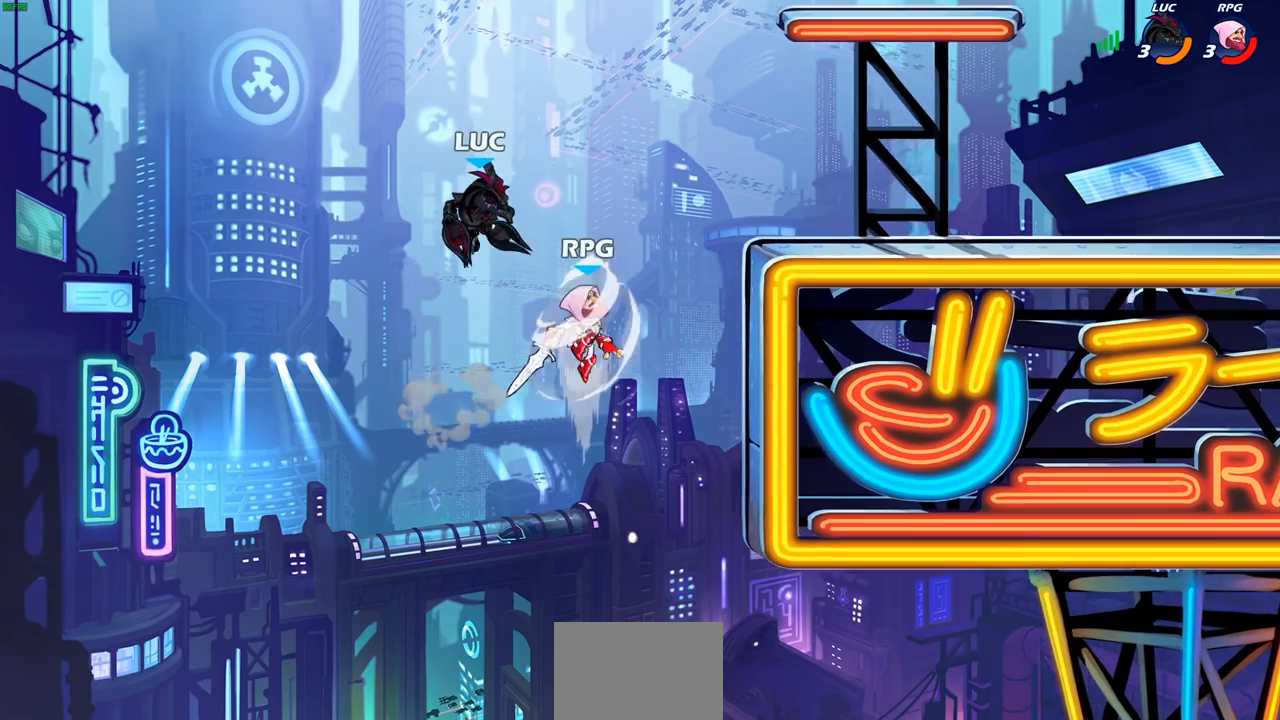
{"buttons": [], "left_stick": "center", "right_stick": "center", "events": [[117, "left_stick", "down-right"], [133, "SQUARE", "down"], [200, "SQUARE", "up"], [217, "left_stick", "center"]]}
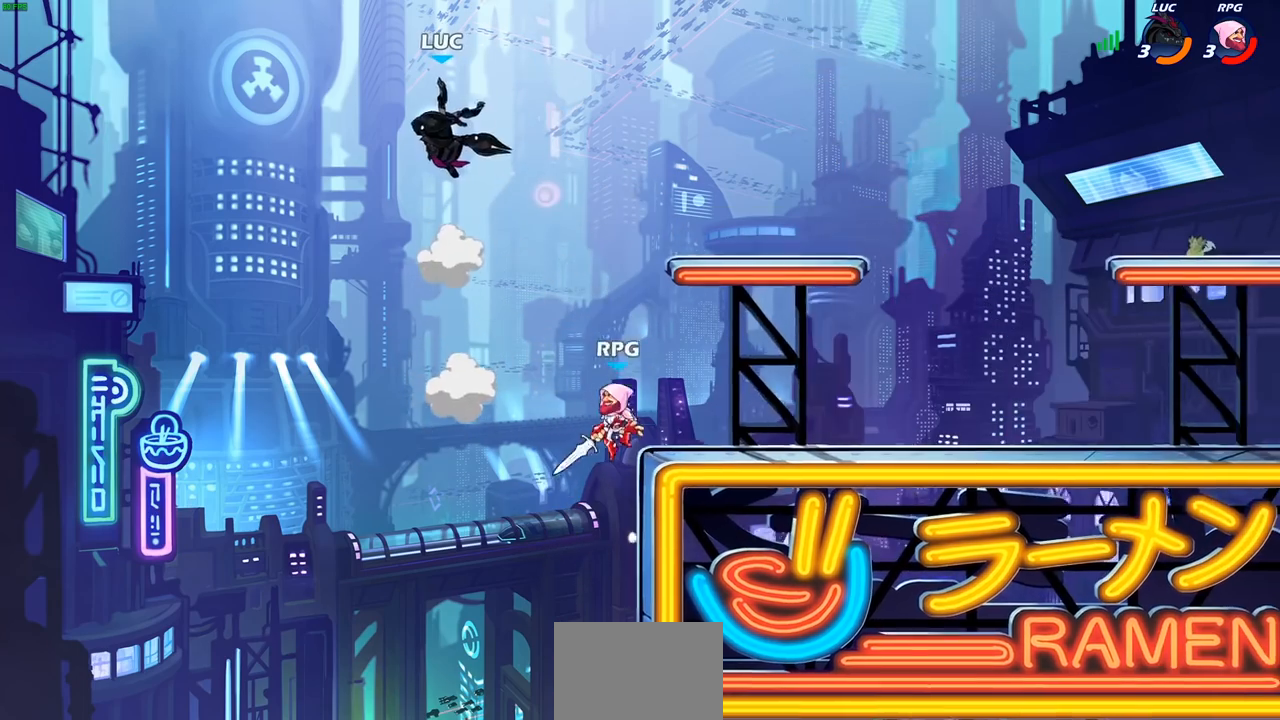
{"buttons": ["CIRCLE"], "left_stick": "up-right", "right_stick": "center", "events": [[33, "left_stick", "right"], [433, "left_stick", "up-right"], [483, "CIRCLE", "down"]]}
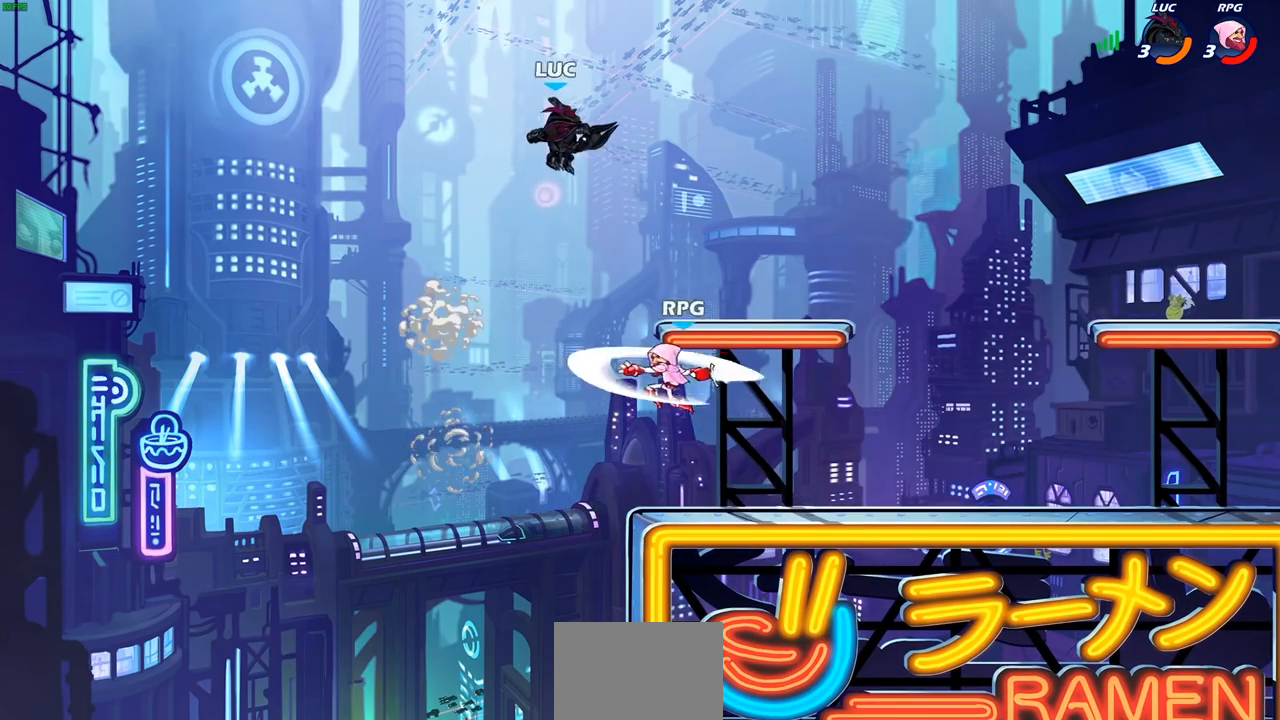
{"buttons": [], "left_stick": "center", "right_stick": "center", "events": [[83, "CIRCLE", "up"], [333, "left_stick", "center"]]}
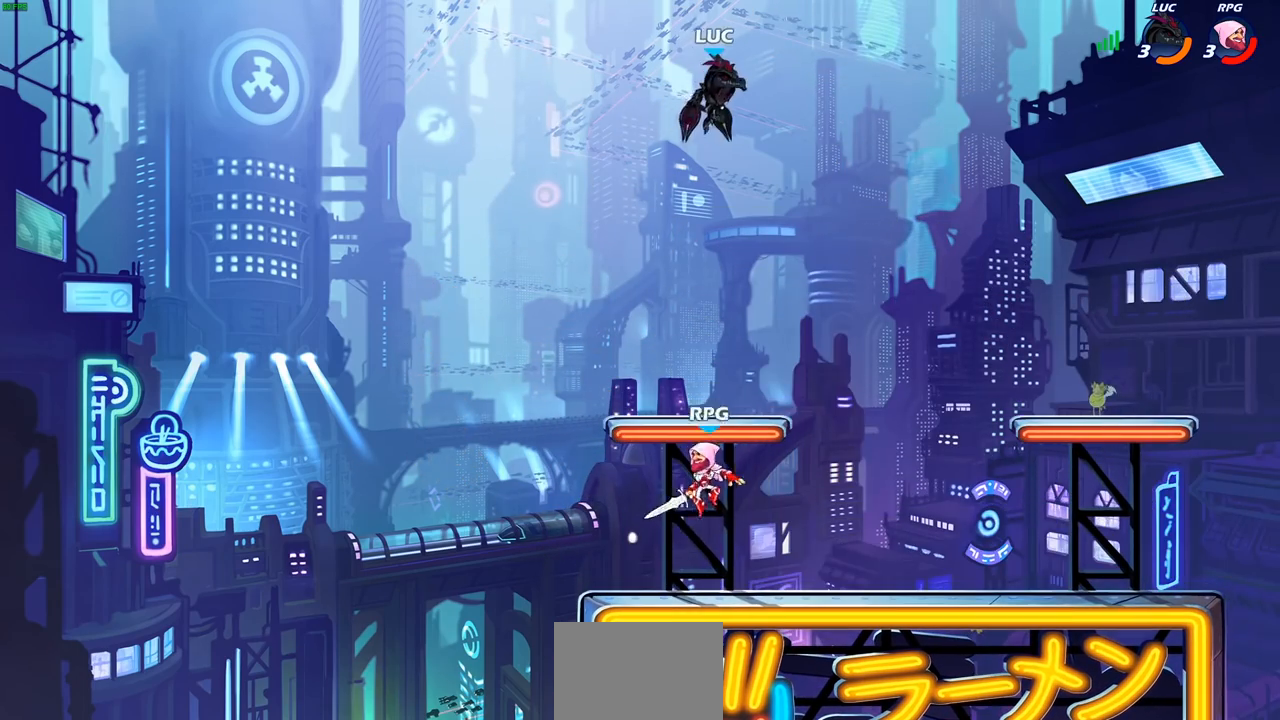
{"buttons": [], "left_stick": "down-left", "right_stick": "center", "events": [[17, "left_stick", "left"], [133, "left_stick", "down-left"]]}
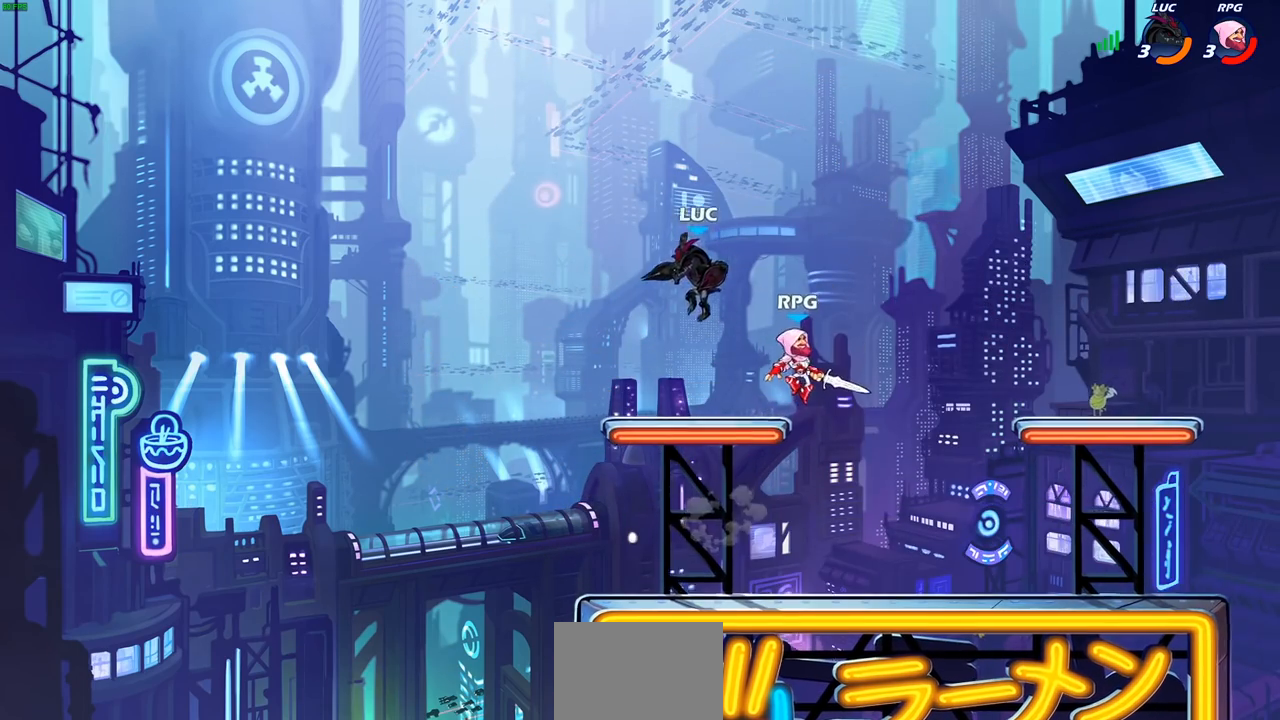
{"buttons": [], "left_stick": "center", "right_stick": "center", "events": [[83, "left_stick", "right"], [183, "R2", "down"], [217, "SQUARE", "down"], [300, "R2", "up"], [317, "SQUARE", "up"], [317, "left_stick", "center"]]}
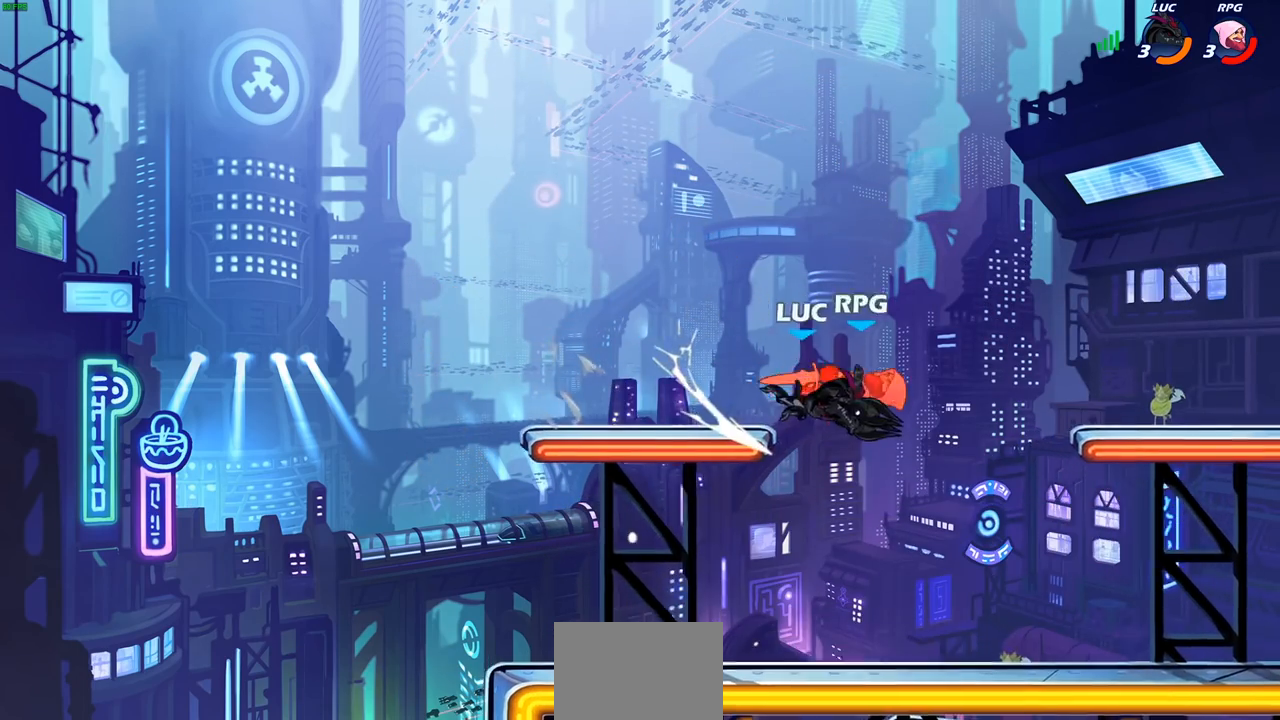
{"buttons": [], "left_stick": "center", "right_stick": "center", "events": [[233, "left_stick", "right"], [317, "R2", "down"], [350, "left_stick", "center"], [367, "SQUARE", "down"], [400, "R2", "up"], [450, "SQUARE", "up"]]}
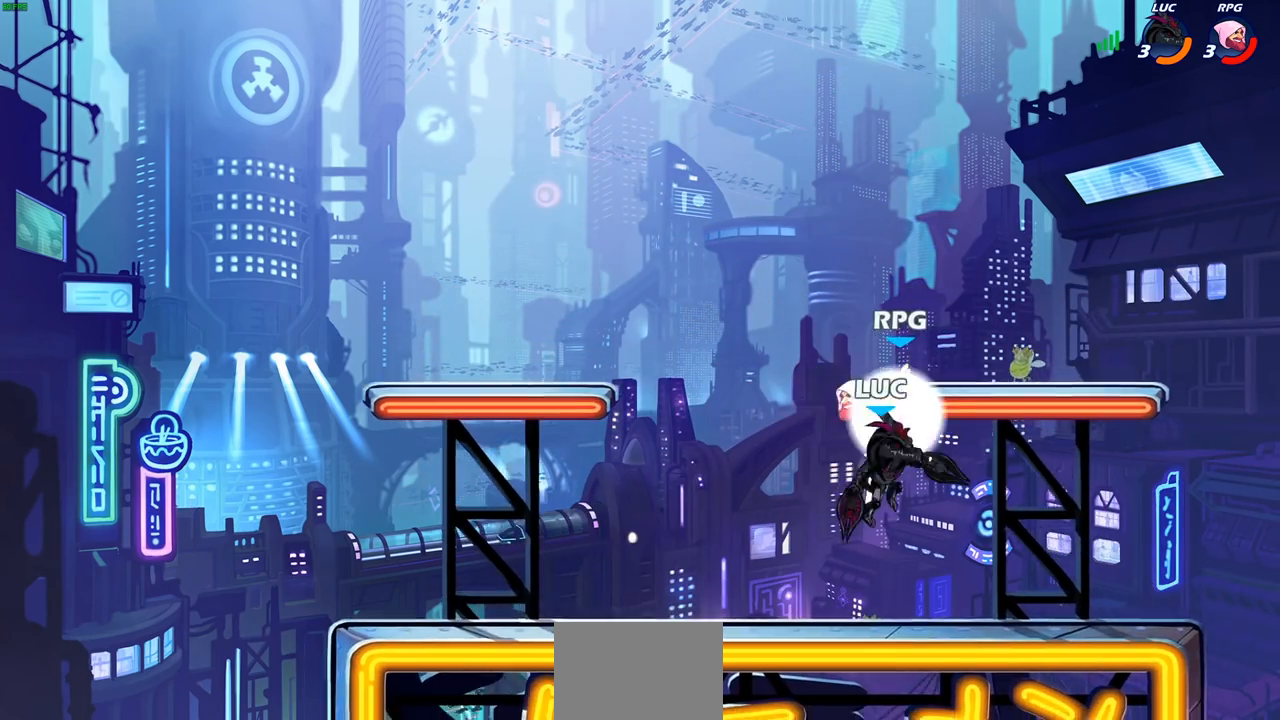
{"buttons": [], "left_stick": "left", "right_stick": "center", "events": [[50, "SQUARE", "down"], [133, "SQUARE", "up"], [350, "left_stick", "left"]]}
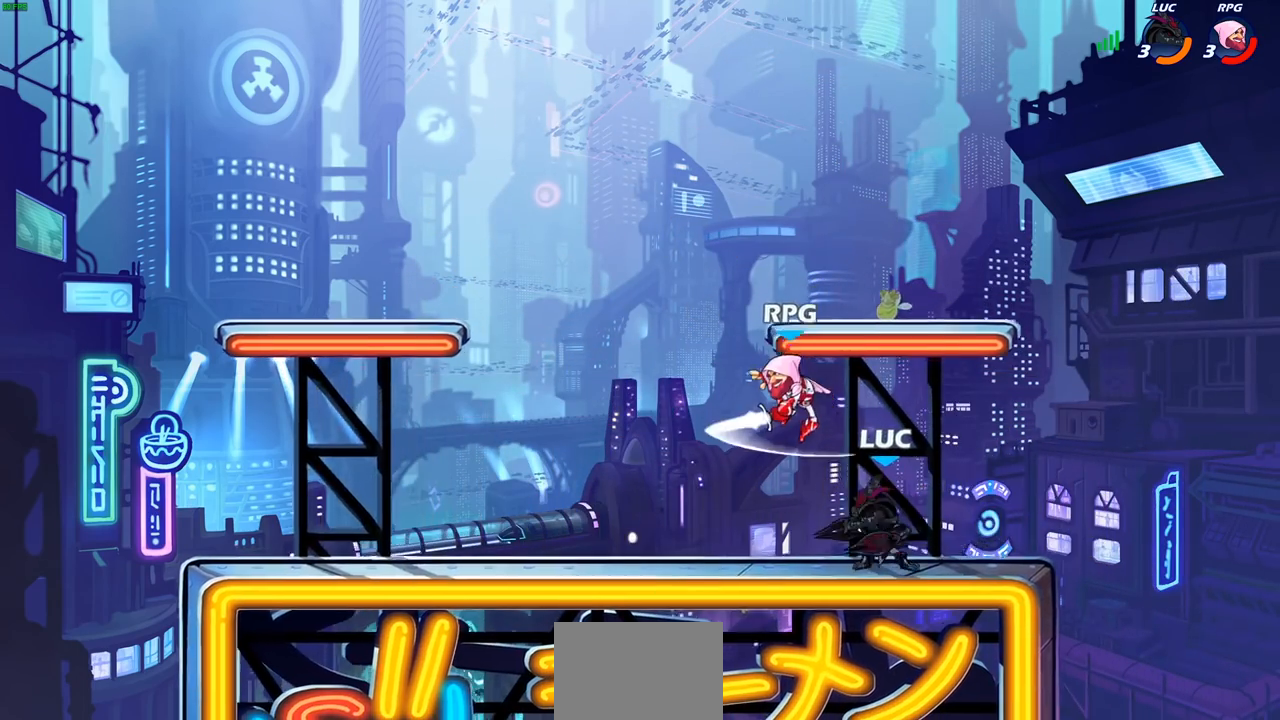
{"buttons": [], "left_stick": "center", "right_stick": "center", "events": [[17, "SQUARE", "down"], [100, "SQUARE", "up"], [117, "left_stick", "center"]]}
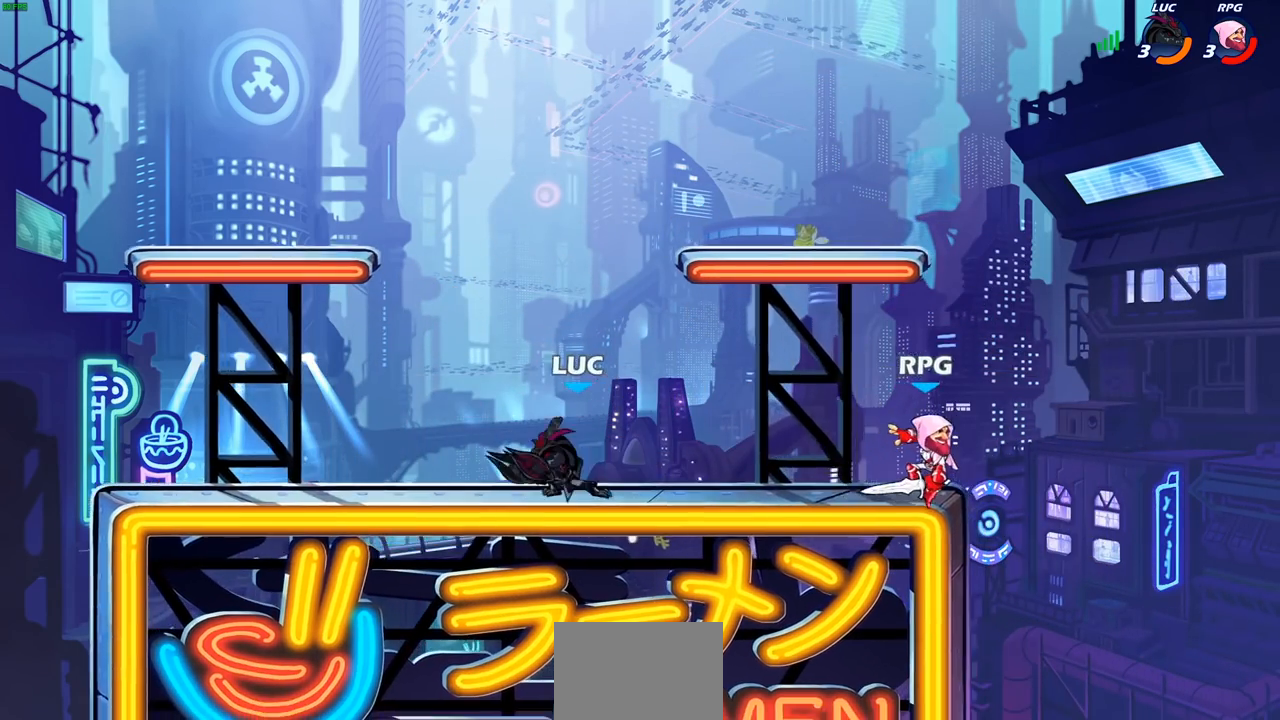
{"buttons": [], "left_stick": "right", "right_stick": "center", "events": [[83, "left_stick", "right"], [217, "CIRCLE", "down"], [300, "CIRCLE", "up"]]}
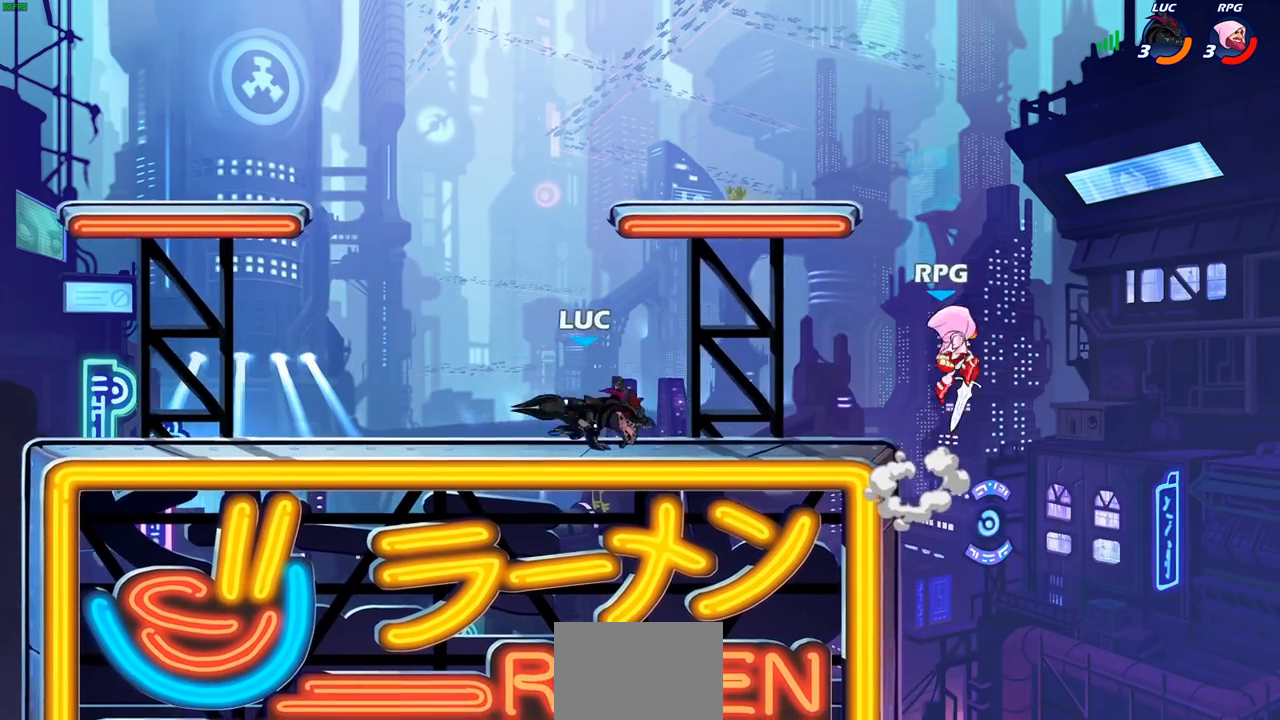
{"buttons": [], "left_stick": "right", "right_stick": "center", "events": [[317, "left_stick", "center"], [467, "left_stick", "right"]]}
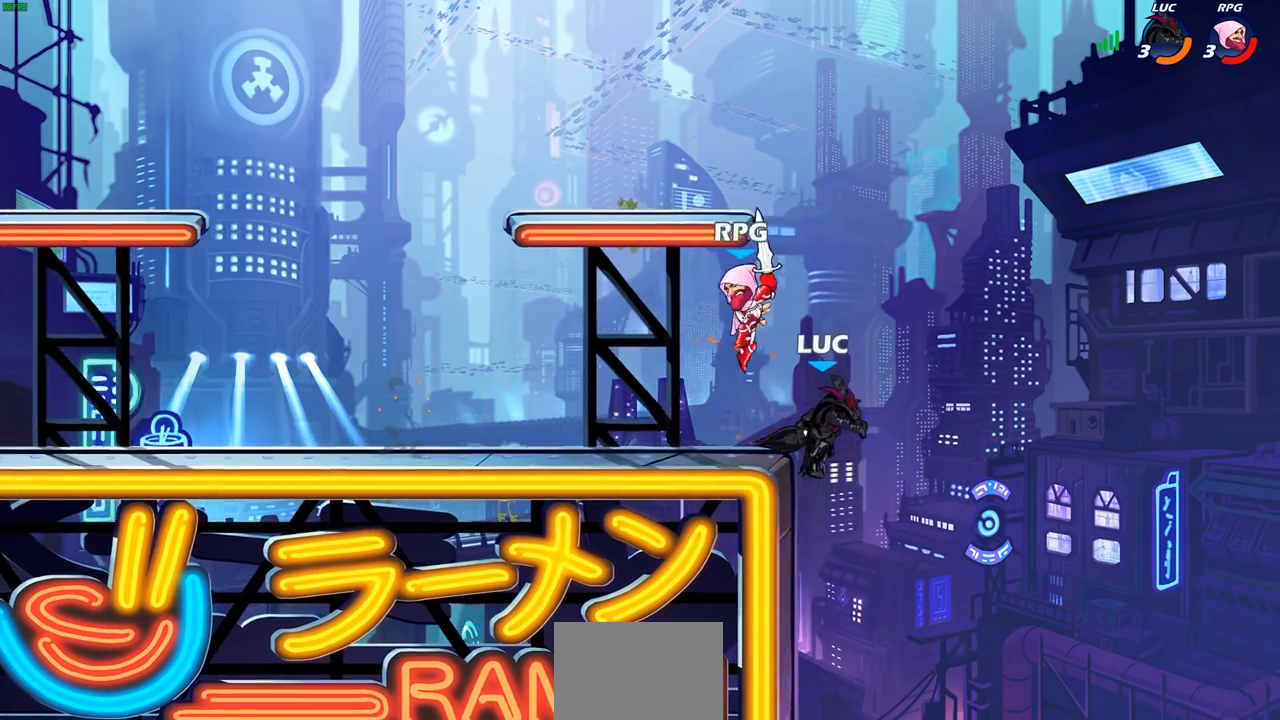
{"buttons": [], "left_stick": "center", "right_stick": "center", "events": [[133, "left_stick", "down"], [217, "left_stick", "left"], [250, "R2", "down"], [267, "left_stick", "center"], [283, "CIRCLE", "down"], [367, "CIRCLE", "up"], [367, "R2", "up"]]}
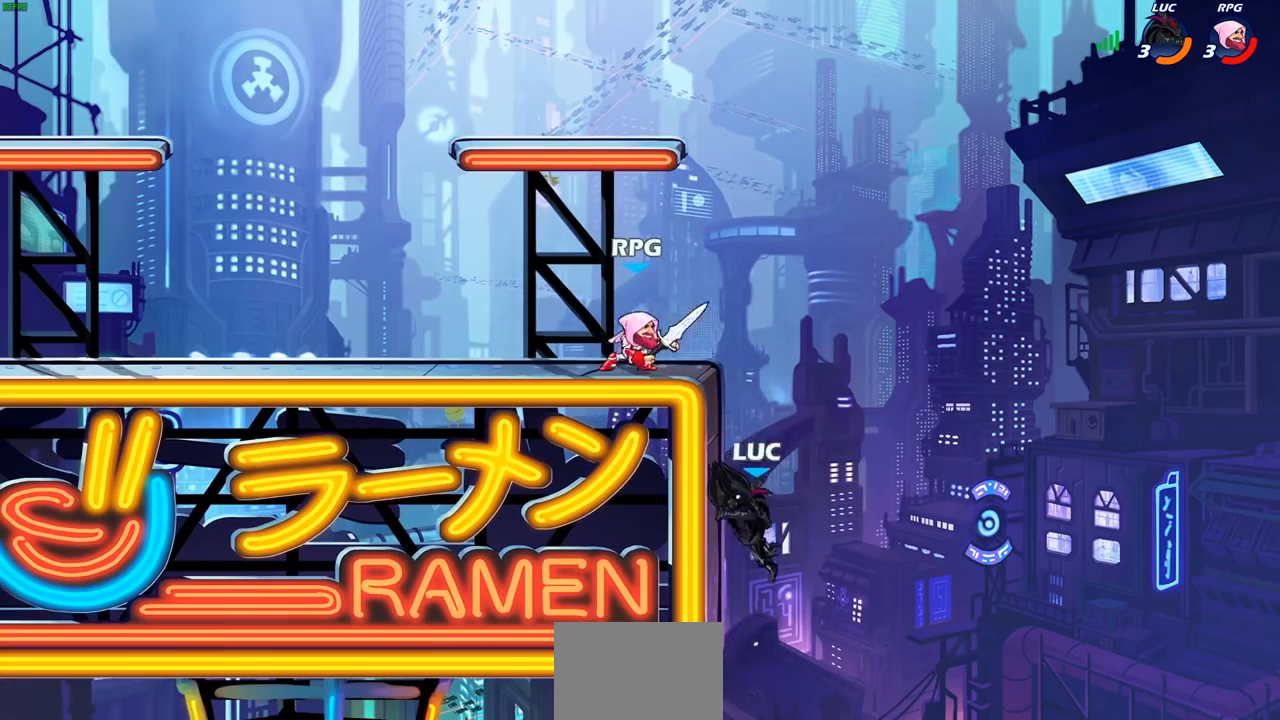
{"buttons": [], "left_stick": "right", "right_stick": "center", "events": [[350, "left_stick", "down-right"], [467, "left_stick", "right"]]}
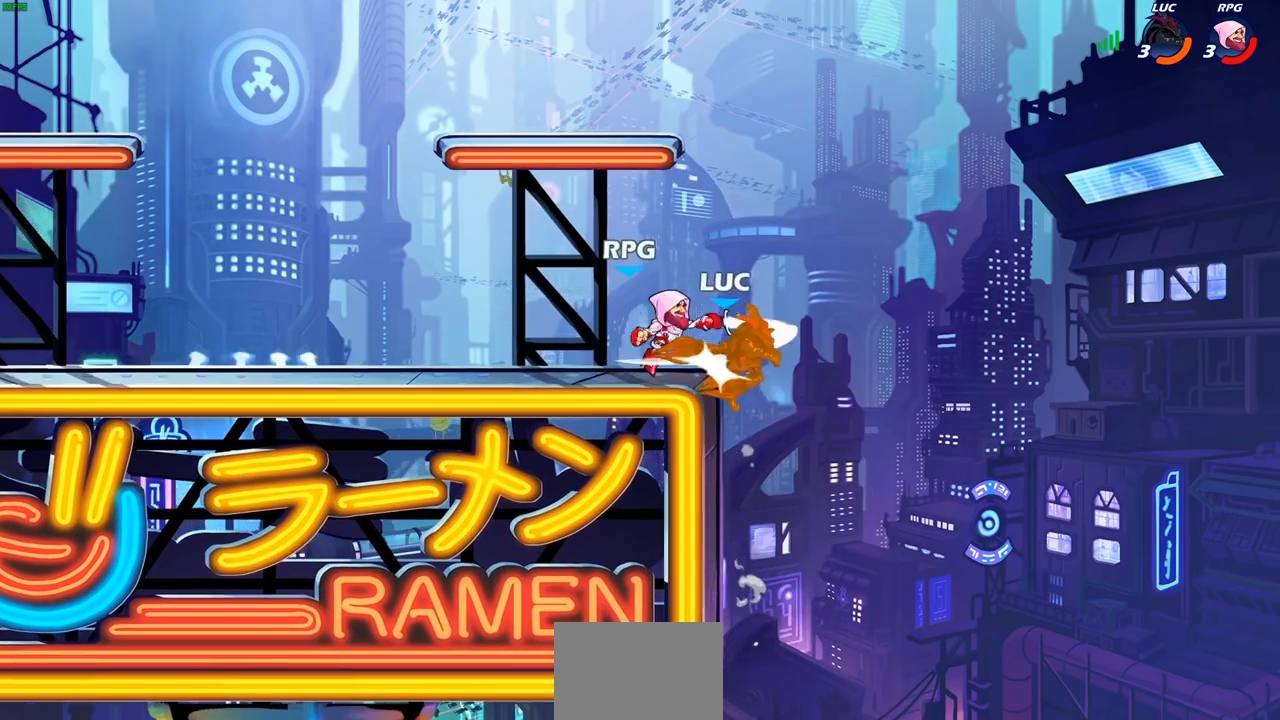
{"buttons": [], "left_stick": "up-left", "right_stick": "center", "events": [[217, "left_stick", "up-left"]]}
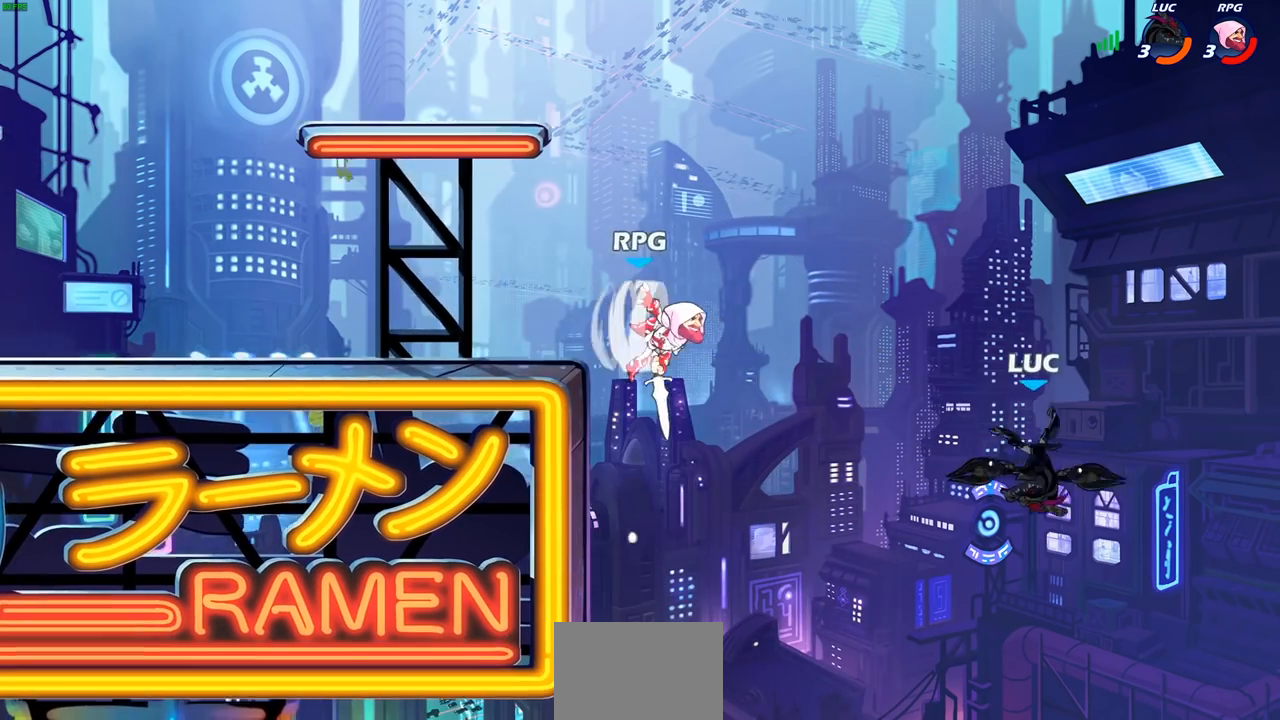
{"buttons": [], "left_stick": "up-left", "right_stick": "center", "events": [[50, "CROSS", "down"], [167, "CROSS", "up"], [250, "CROSS", "down"], [483, "CROSS", "up"]]}
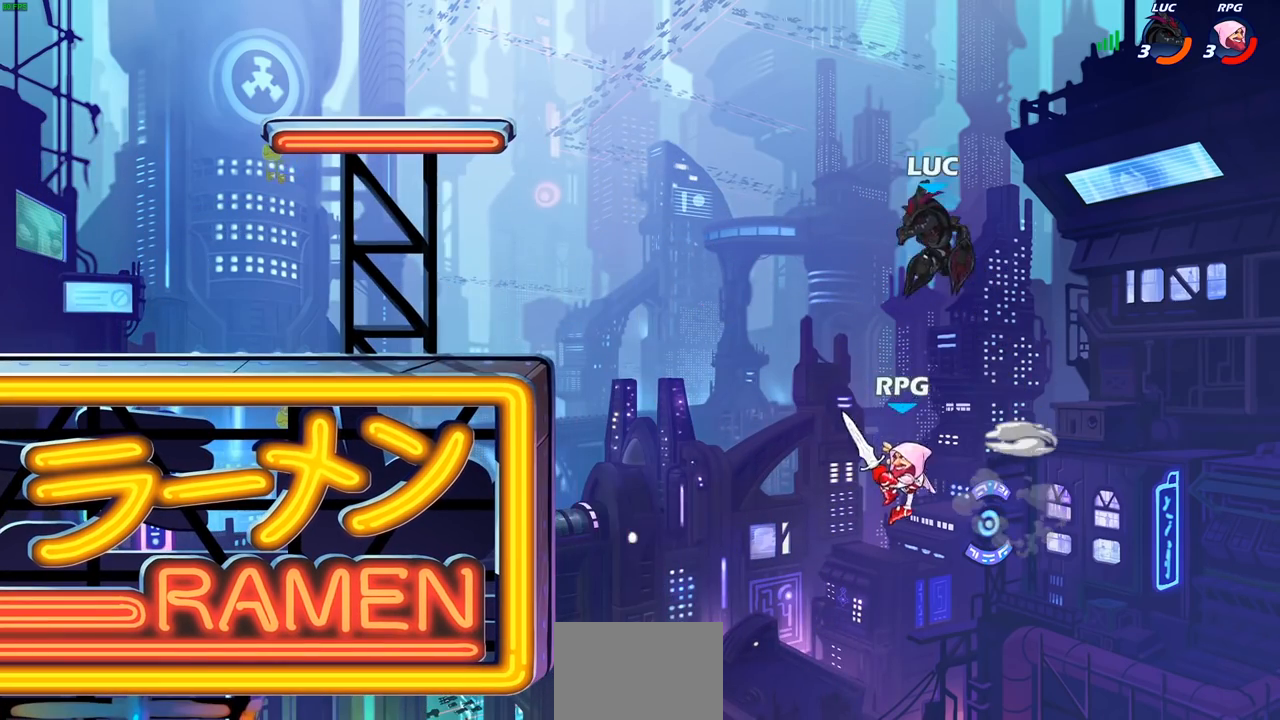
{"buttons": ["R2"], "left_stick": "up-left", "right_stick": "center", "events": [[350, "R2", "down"]]}
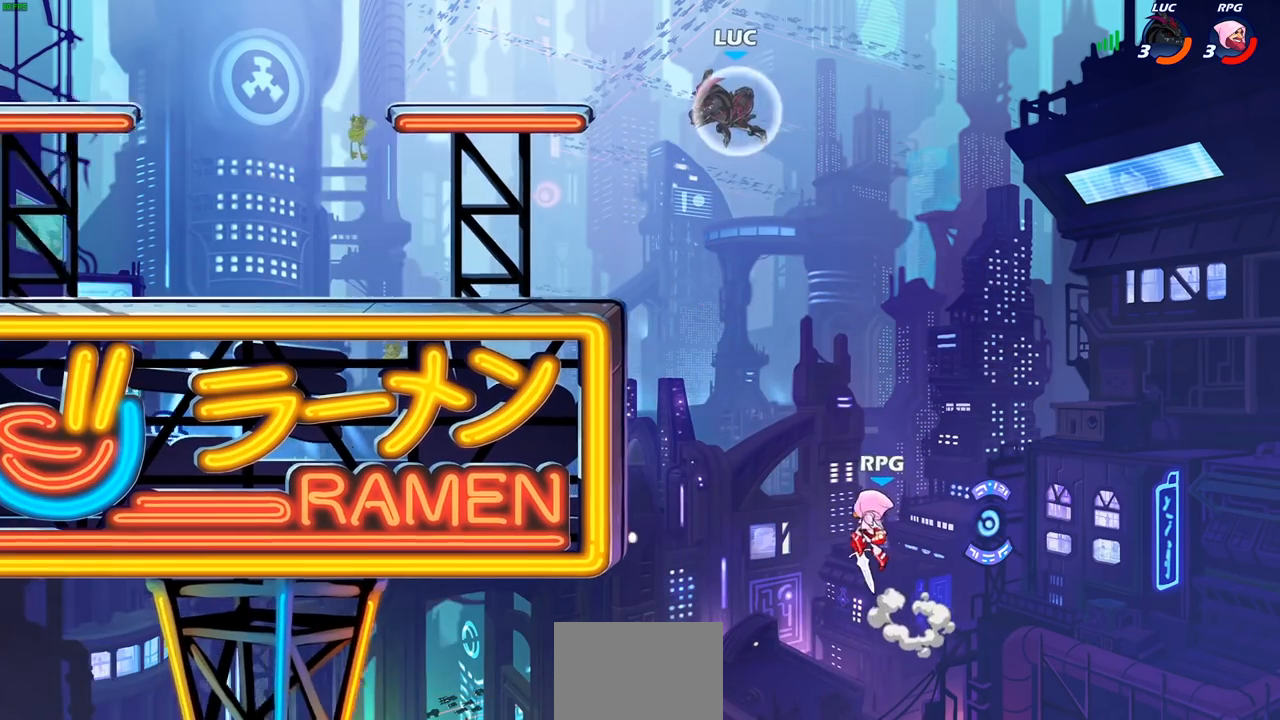
{"buttons": [], "left_stick": "left", "right_stick": "center", "events": [[33, "R2", "up"], [67, "left_stick", "down-left"], [433, "left_stick", "left"]]}
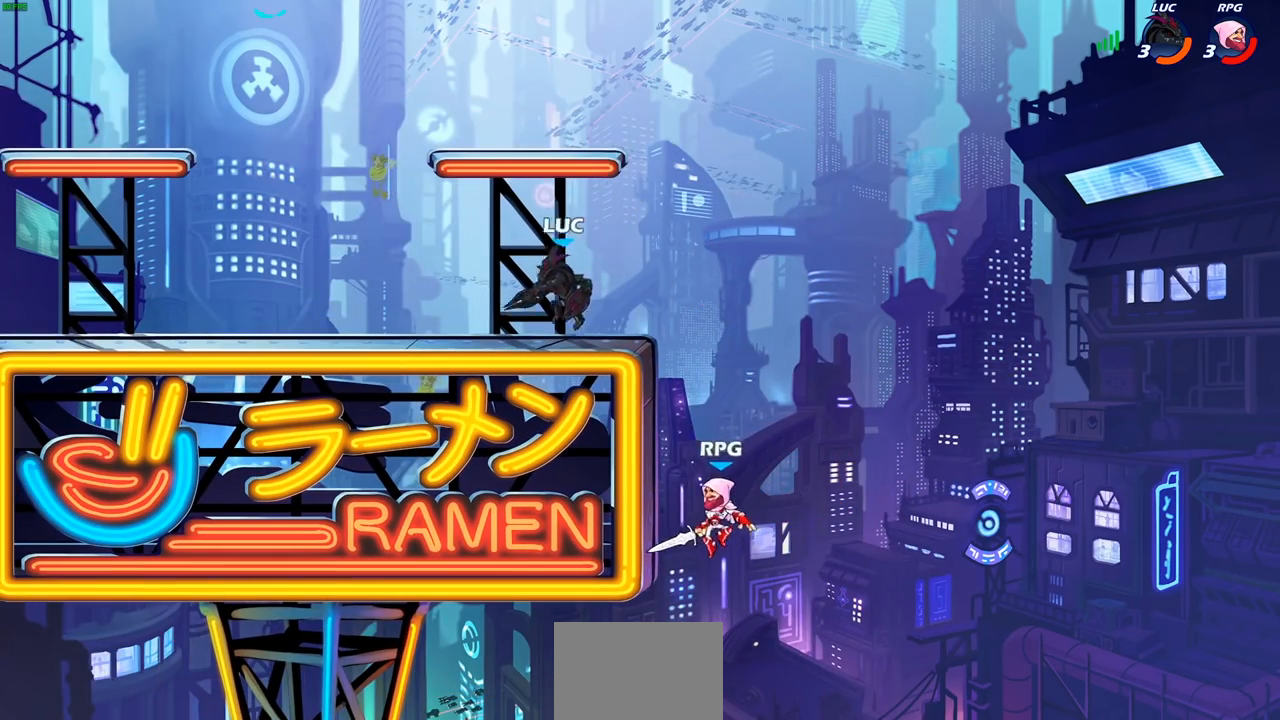
{"buttons": [], "left_stick": "up-left", "right_stick": "center", "events": [[150, "left_stick", "right"], [350, "left_stick", "up-left"]]}
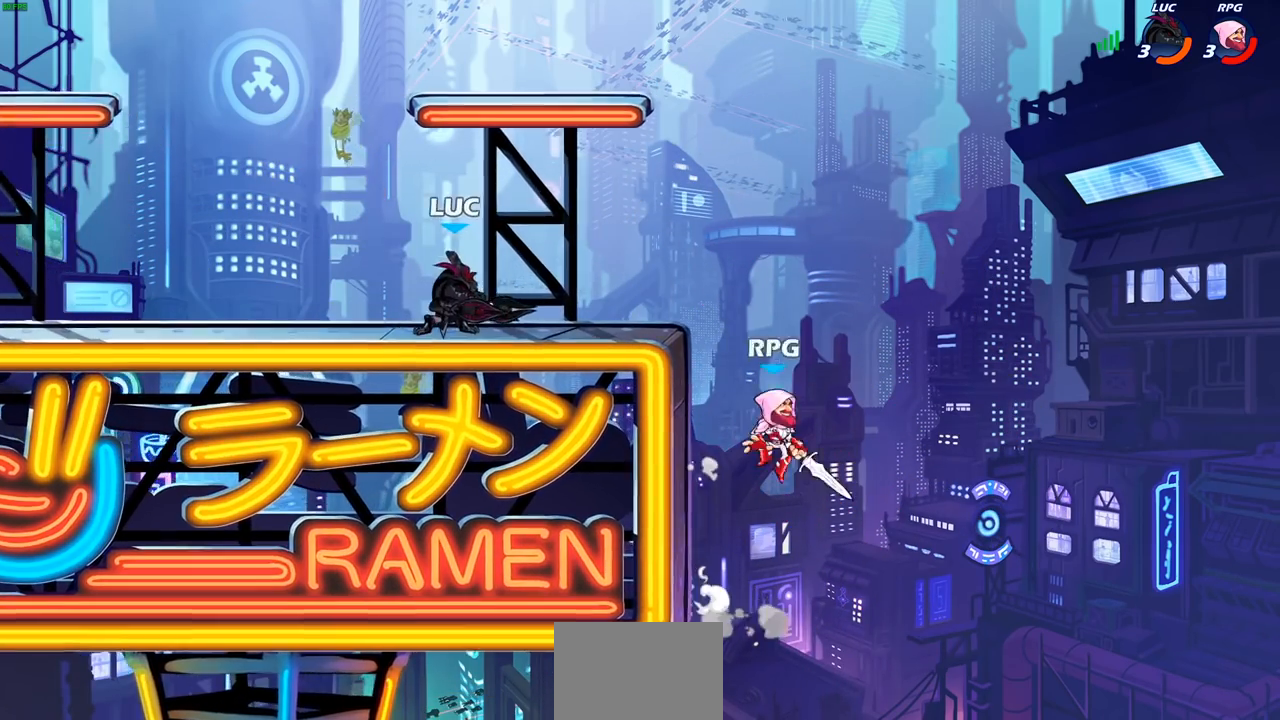
{"buttons": ["CIRCLE"], "left_stick": "center", "right_stick": "center", "events": [[33, "left_stick", "up-right"], [117, "left_stick", "right"], [267, "left_stick", "center"], [300, "CIRCLE", "down"]]}